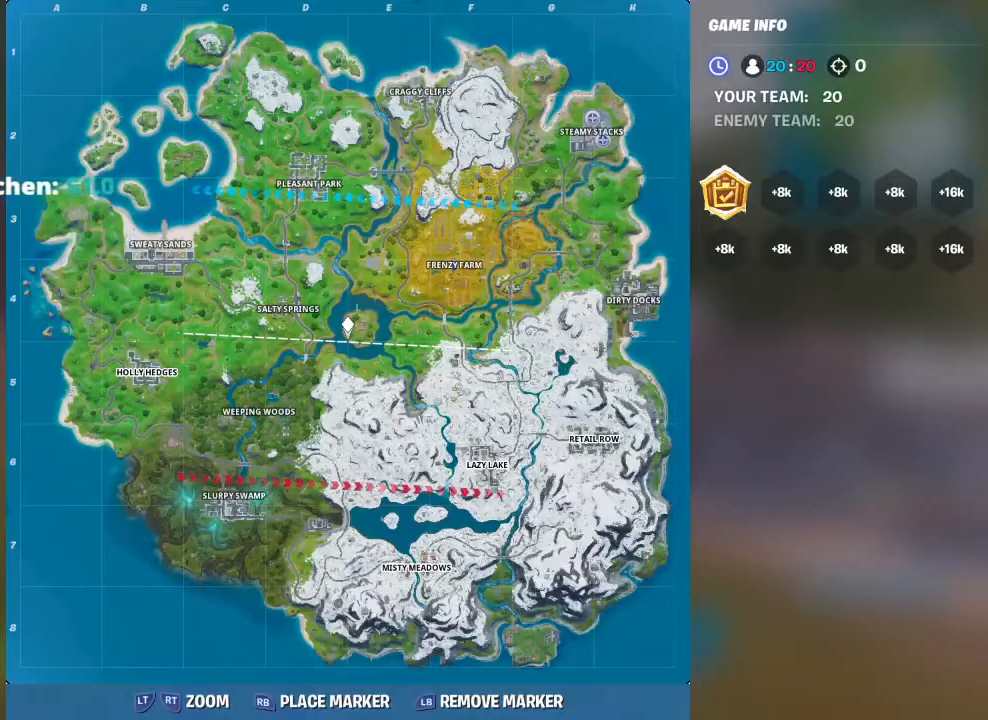
Gameplay with a controller (Xbox layout); each line is a JSON object with the inputs held at the frame after it. "events" lists button and stick changes between this image and that frame as [ms after this image, input, new state], when the widget could be followed in between.
{"buttons": [], "left_stick": "center", "right_stick": "center", "events": []}
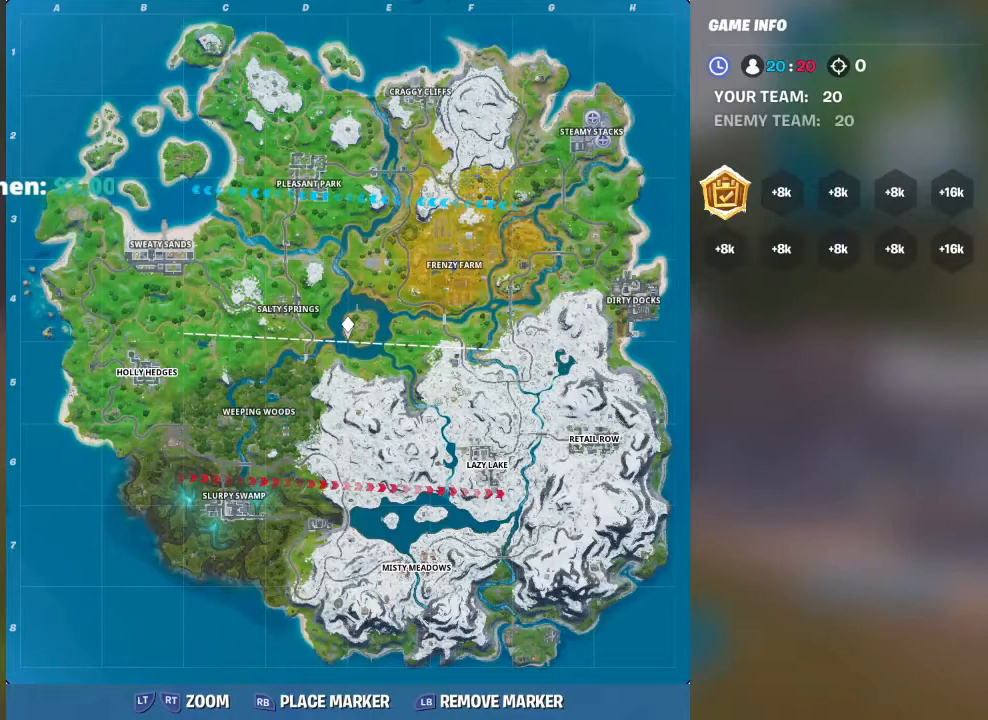
{"buttons": [], "left_stick": "center", "right_stick": "center", "events": []}
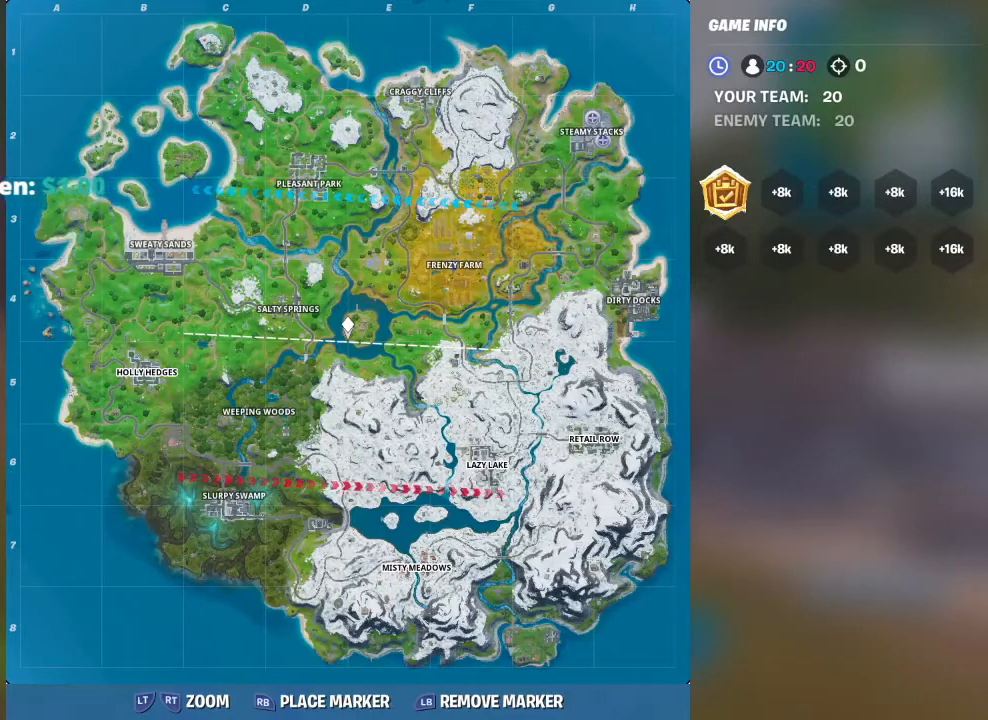
{"buttons": [], "left_stick": "center", "right_stick": "down-right", "events": [[433, "right_stick", "down-right"]]}
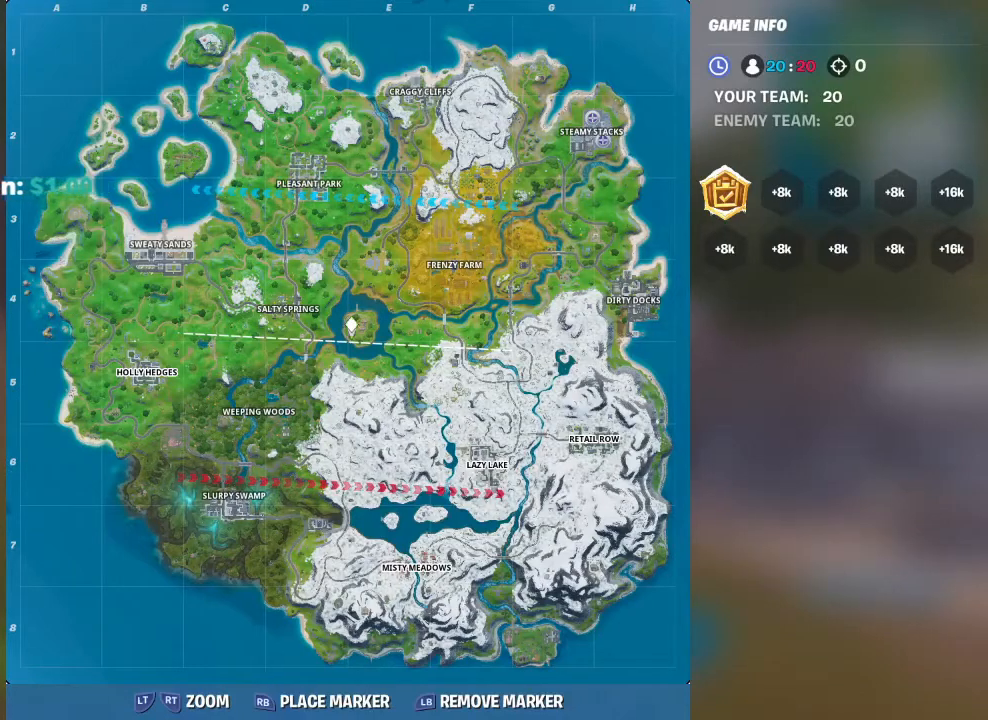
{"buttons": [], "left_stick": "center", "right_stick": "right", "events": [[433, "right_stick", "right"]]}
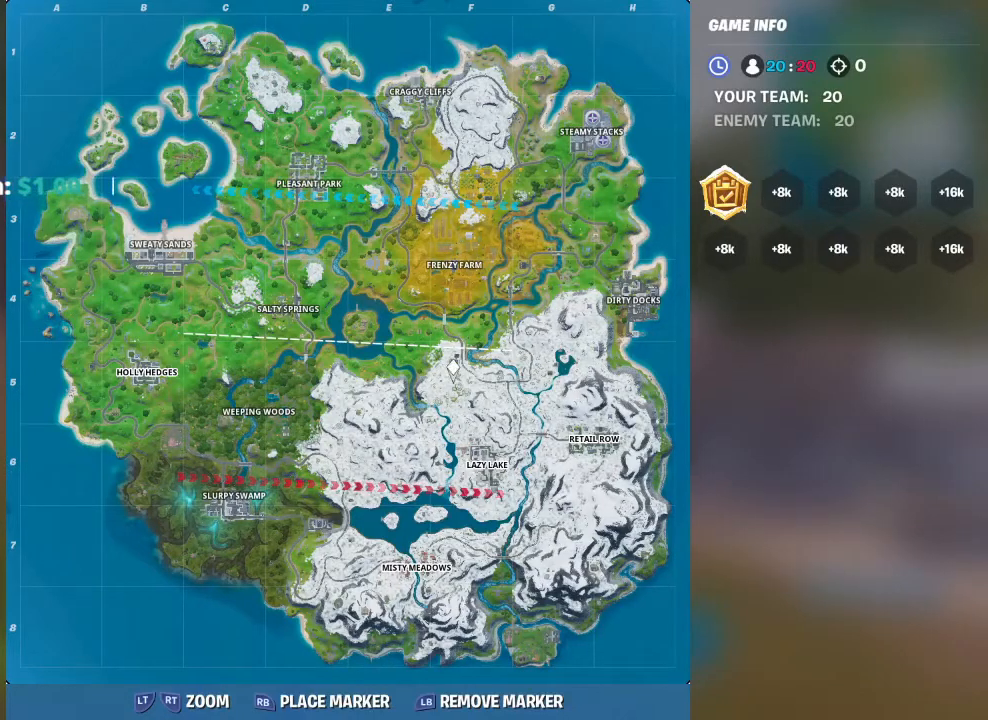
{"buttons": [], "left_stick": "center", "right_stick": "down-right", "events": [[467, "right_stick", "down-right"]]}
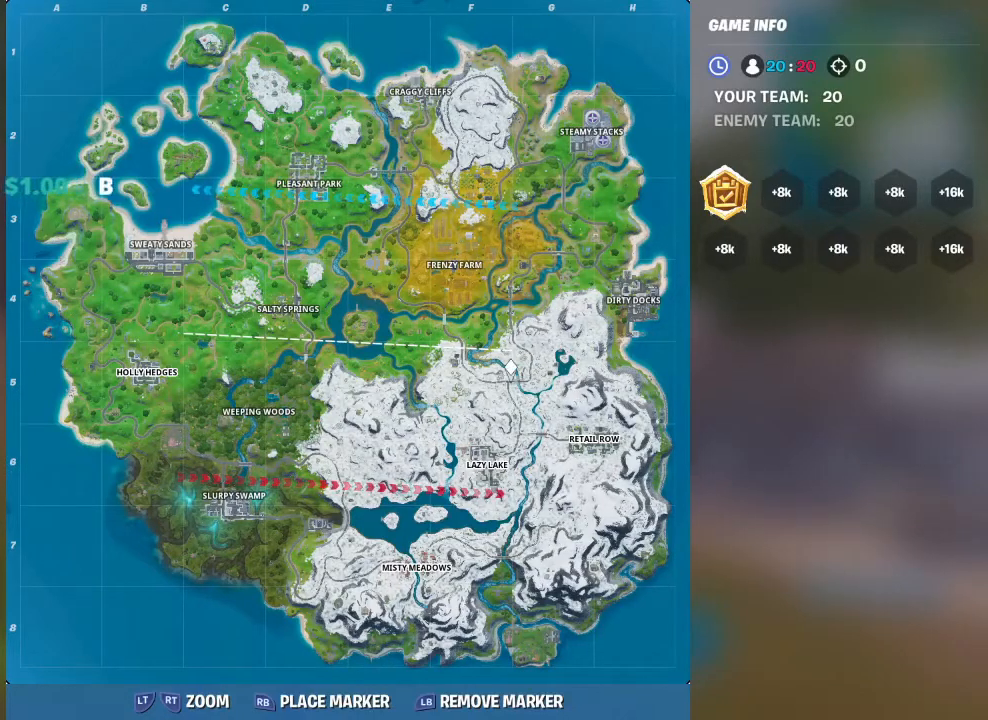
{"buttons": [], "left_stick": "center", "right_stick": "down", "events": [[67, "right_stick", "center"], [367, "right_stick", "down"]]}
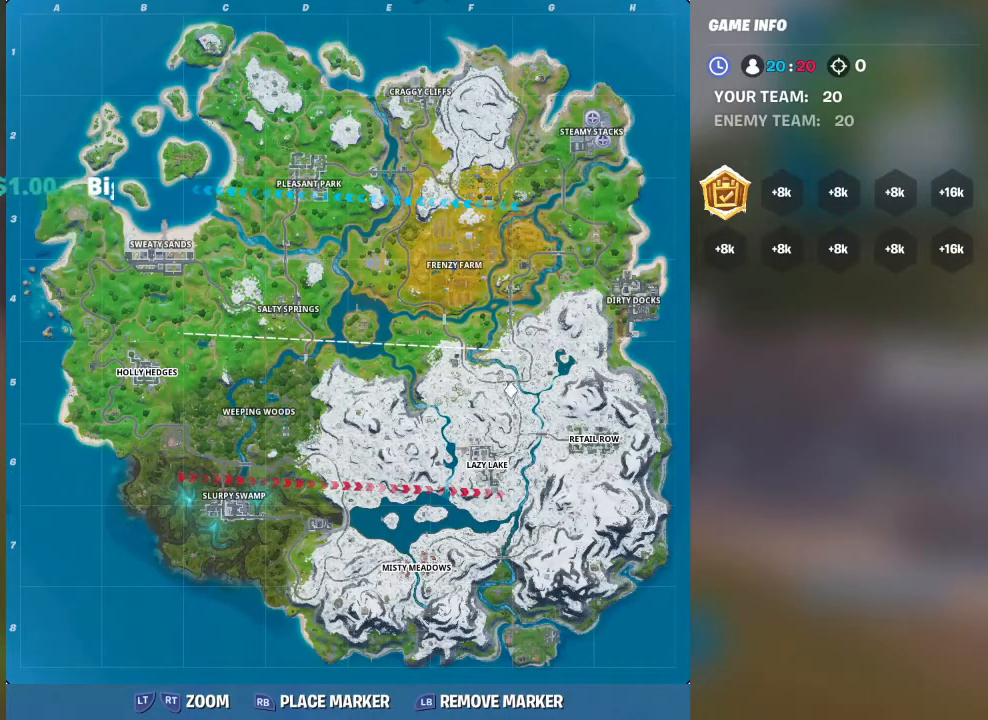
{"buttons": [], "left_stick": "center", "right_stick": "center", "events": [[200, "right_stick", "center"]]}
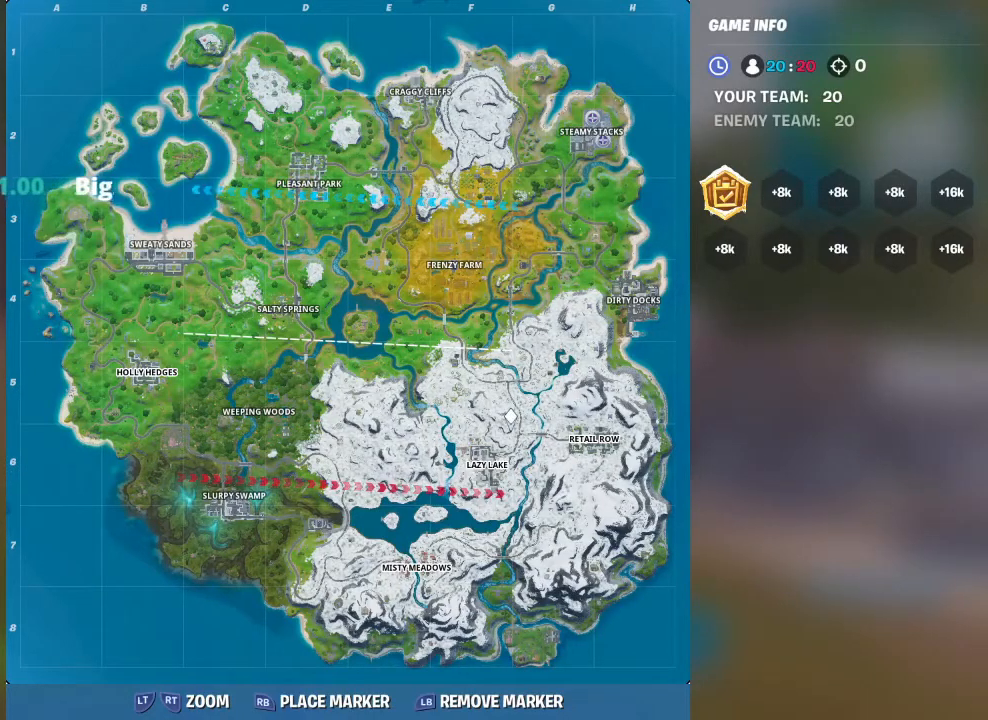
{"buttons": [], "left_stick": "center", "right_stick": "center", "events": [[300, "right_stick", "up"], [433, "right_stick", "center"]]}
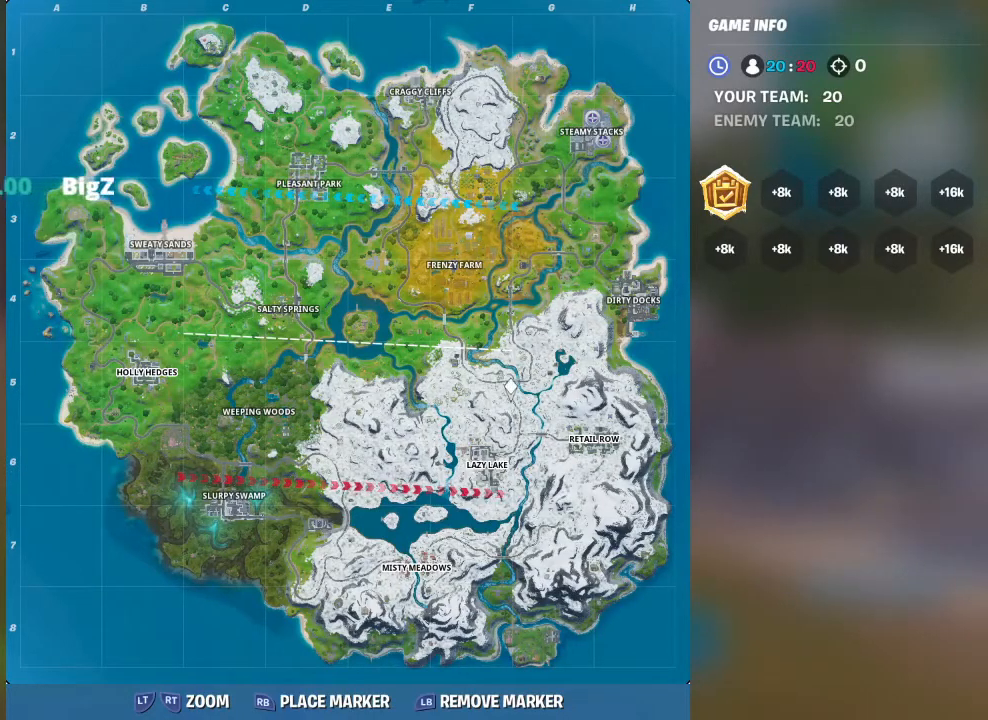
{"buttons": [], "left_stick": "center", "right_stick": "center", "events": []}
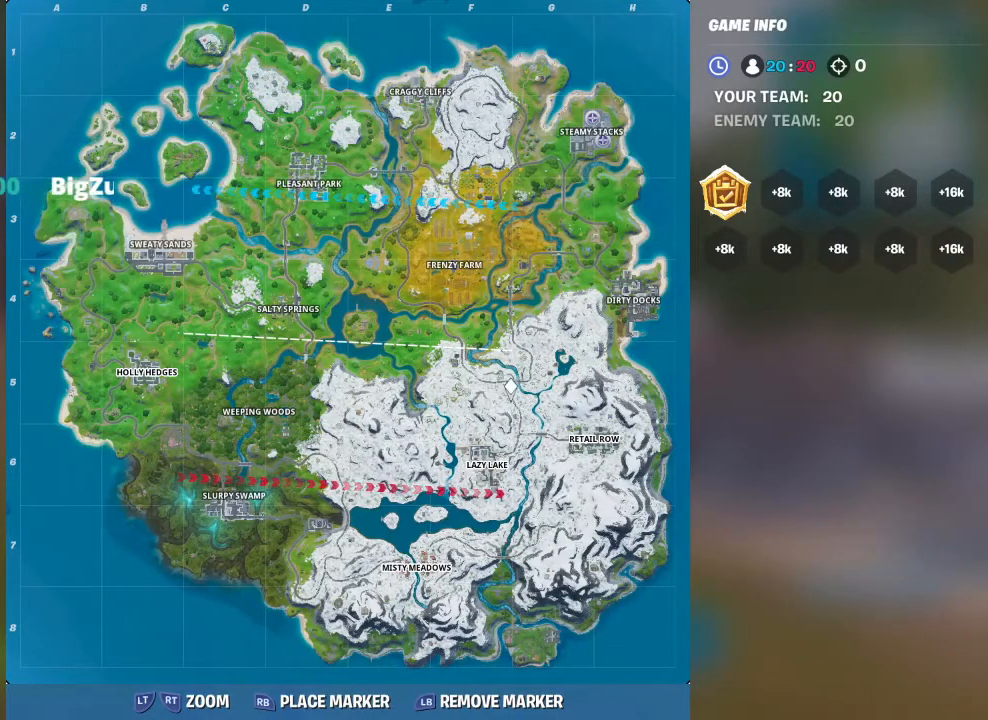
{"buttons": [], "left_stick": "center", "right_stick": "center", "events": [[267, "L2", "down"], [467, "L2", "up"]]}
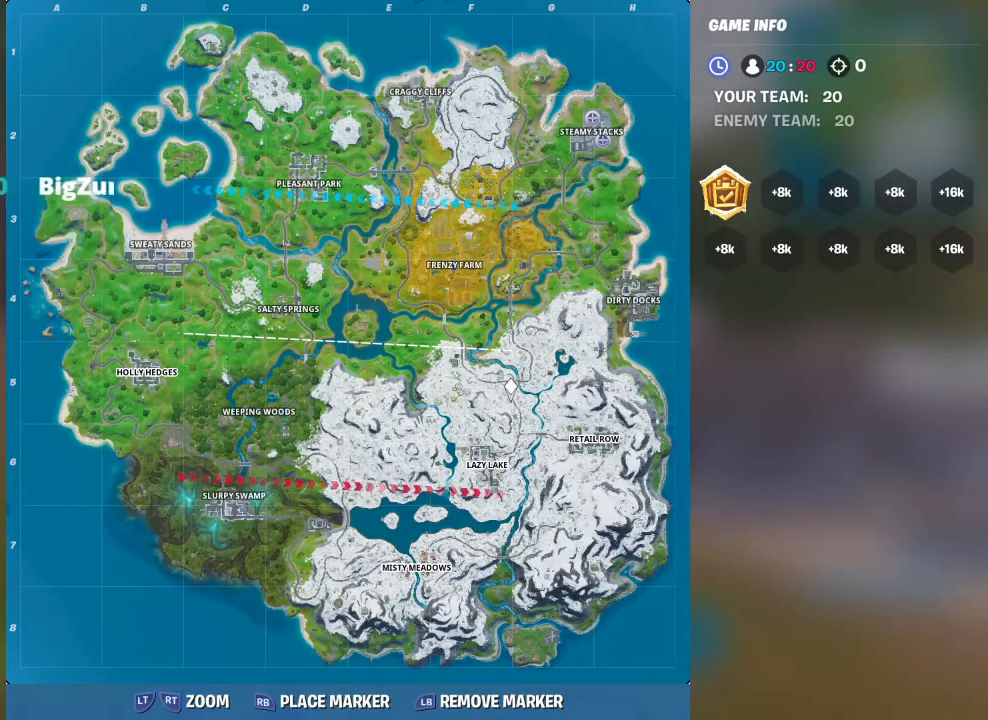
{"buttons": [], "left_stick": "center", "right_stick": "center", "events": [[267, "R2", "down"], [433, "R2", "up"]]}
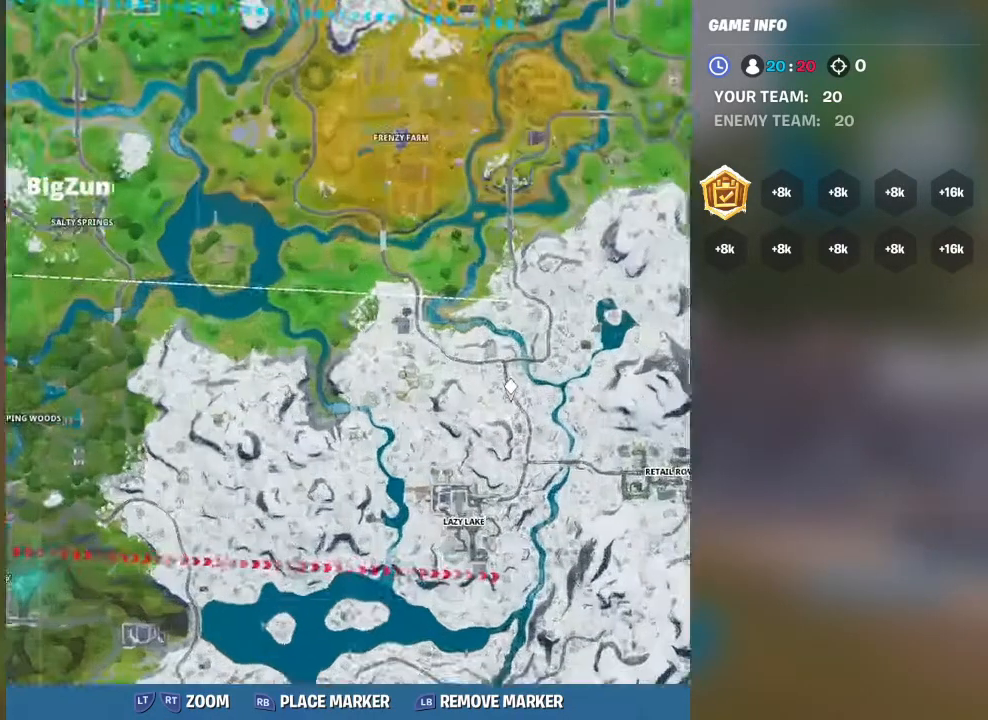
{"buttons": ["R2"], "left_stick": "center", "right_stick": "center", "events": [[100, "R2", "down"]]}
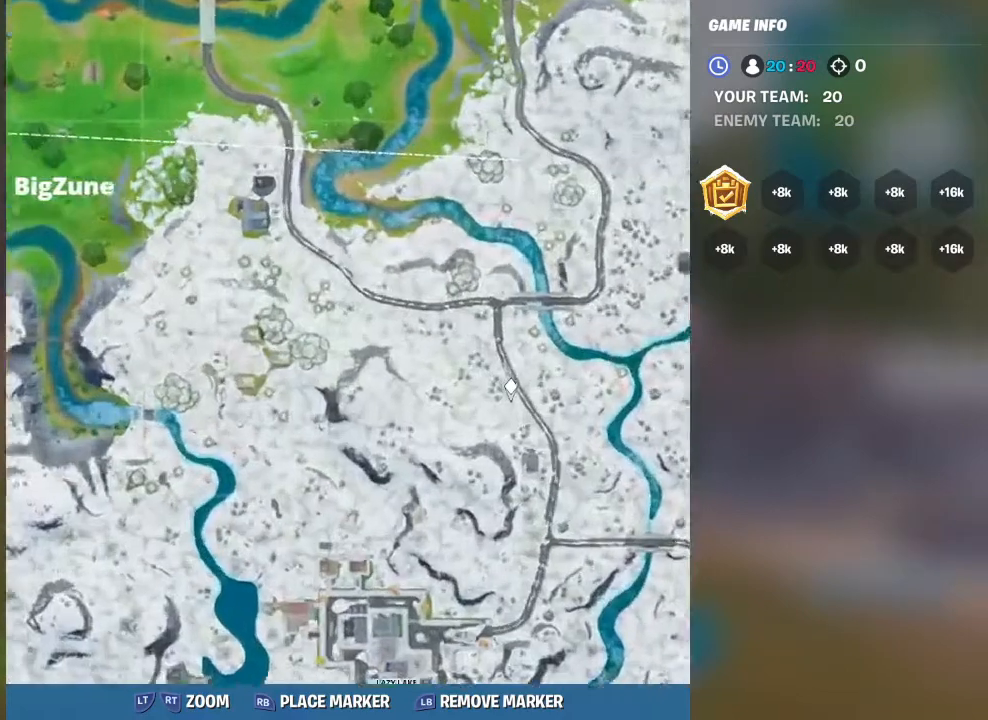
{"buttons": [], "left_stick": "center", "right_stick": "down", "events": [[100, "R2", "up"], [367, "right_stick", "down"]]}
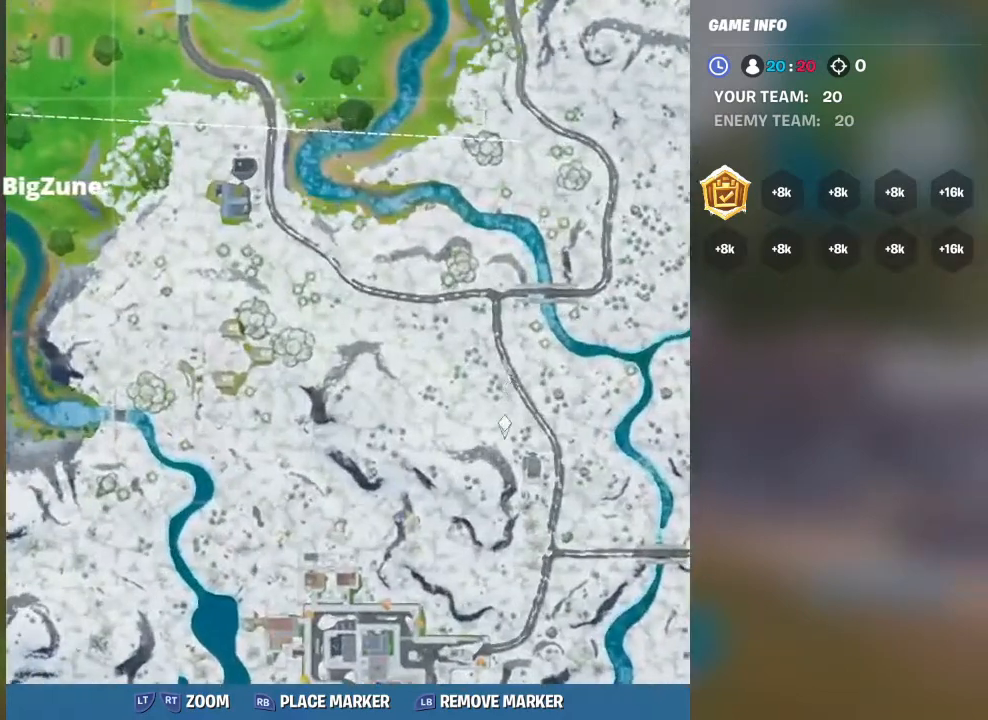
{"buttons": ["L2"], "left_stick": "center", "right_stick": "center", "events": [[33, "right_stick", "down-left"], [133, "right_stick", "center"], [300, "L2", "down"]]}
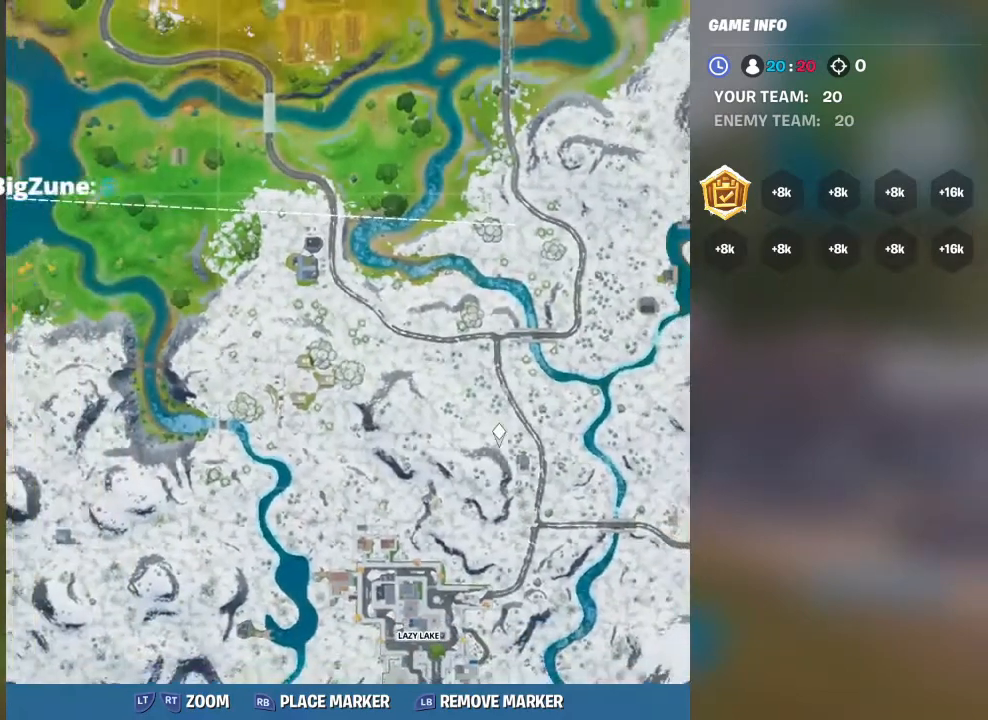
{"buttons": [], "left_stick": "center", "right_stick": "center", "events": [[33, "L2", "up"], [300, "L2", "down"], [500, "L2", "up"]]}
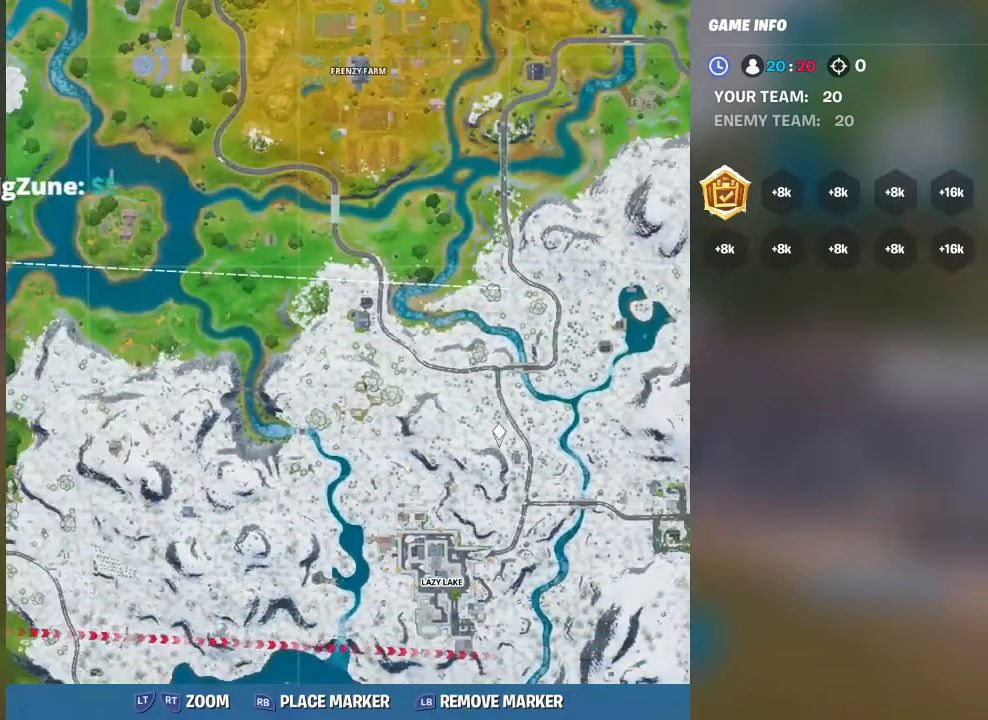
{"buttons": [], "left_stick": "center", "right_stick": "left", "events": [[333, "right_stick", "left"]]}
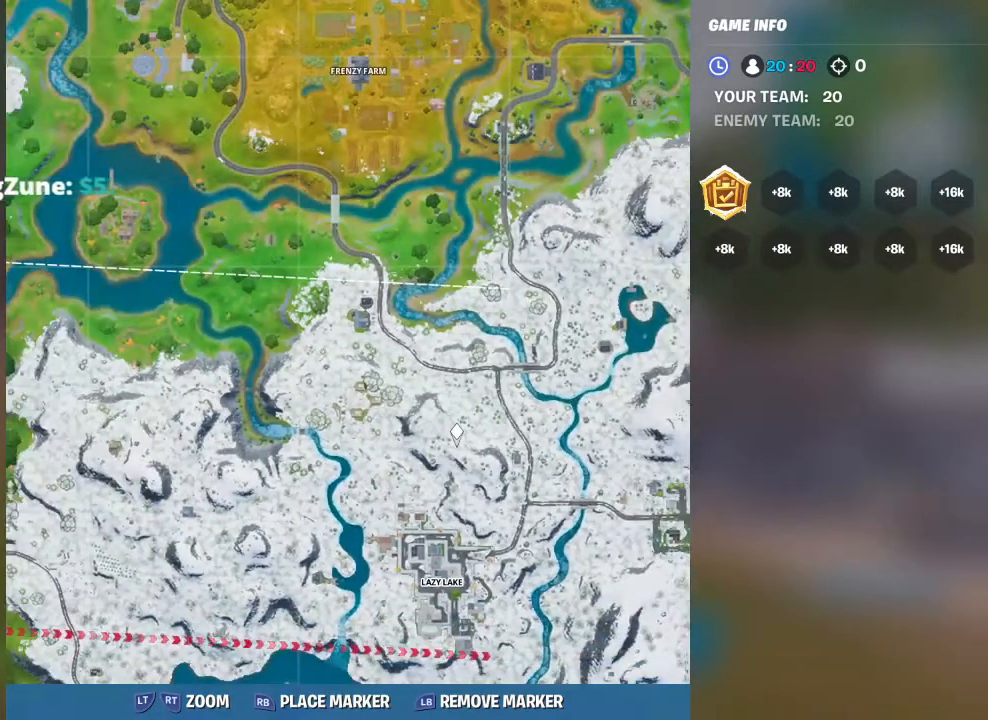
{"buttons": [], "left_stick": "center", "right_stick": "center", "events": [[33, "right_stick", "center"]]}
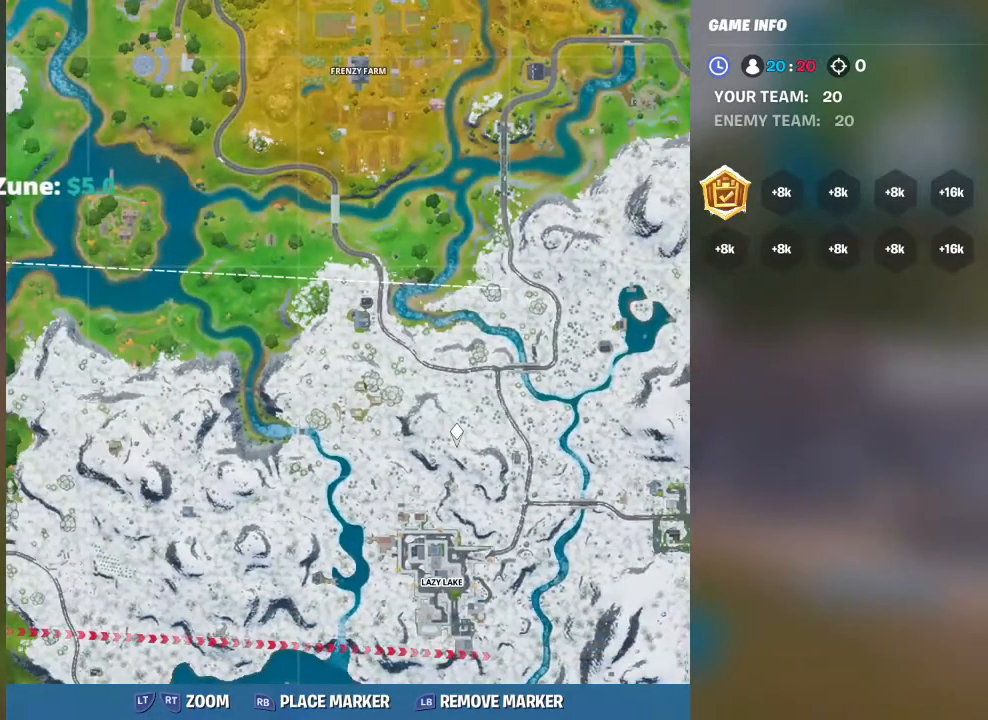
{"buttons": [], "left_stick": "center", "right_stick": "center", "events": []}
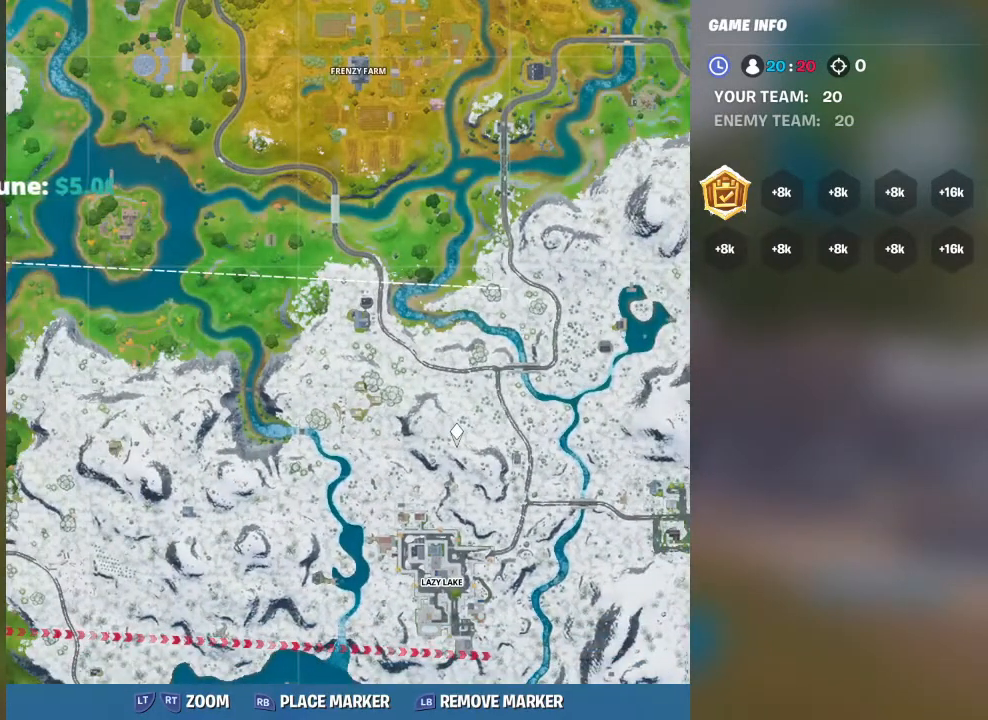
{"buttons": [], "left_stick": "center", "right_stick": "center", "events": []}
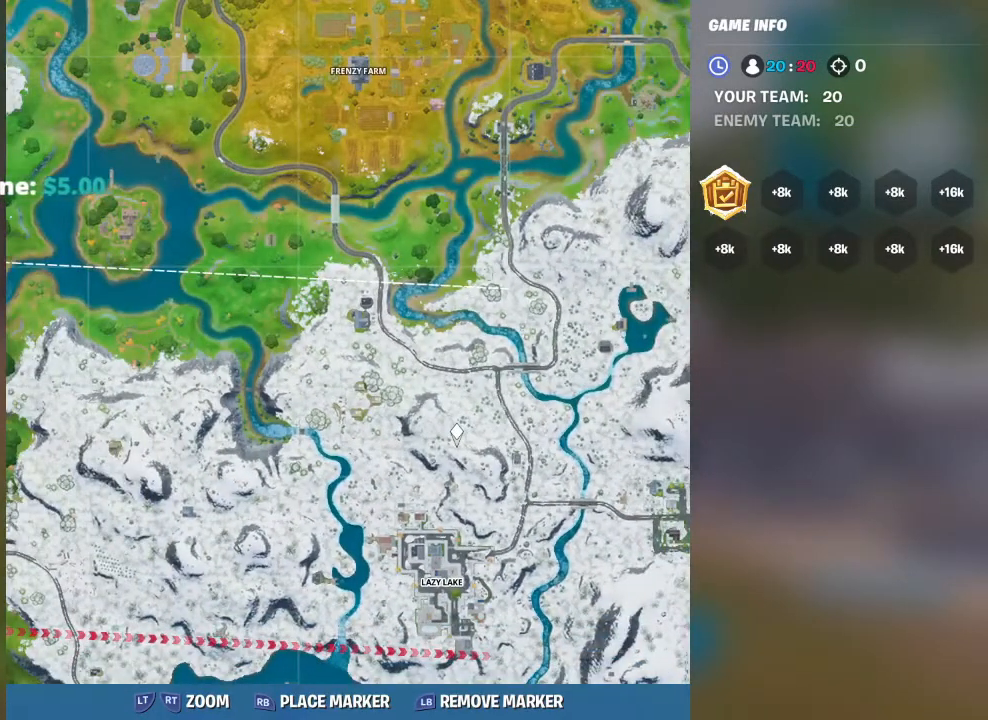
{"buttons": [], "left_stick": "center", "right_stick": "center", "events": []}
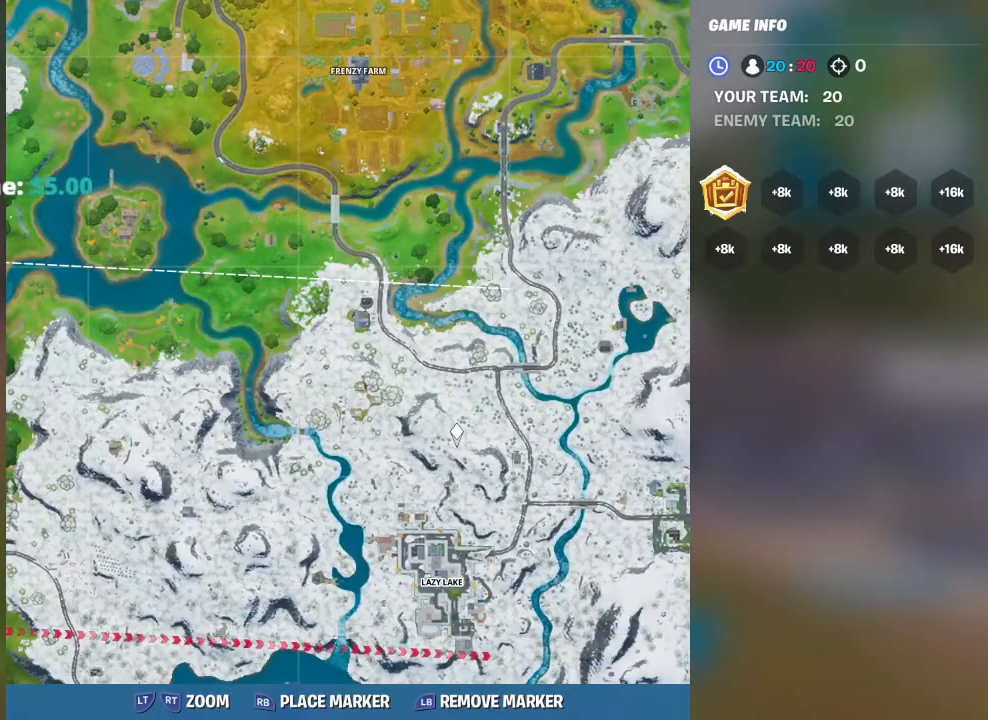
{"buttons": [], "left_stick": "center", "right_stick": "down", "events": [[333, "right_stick", "down"]]}
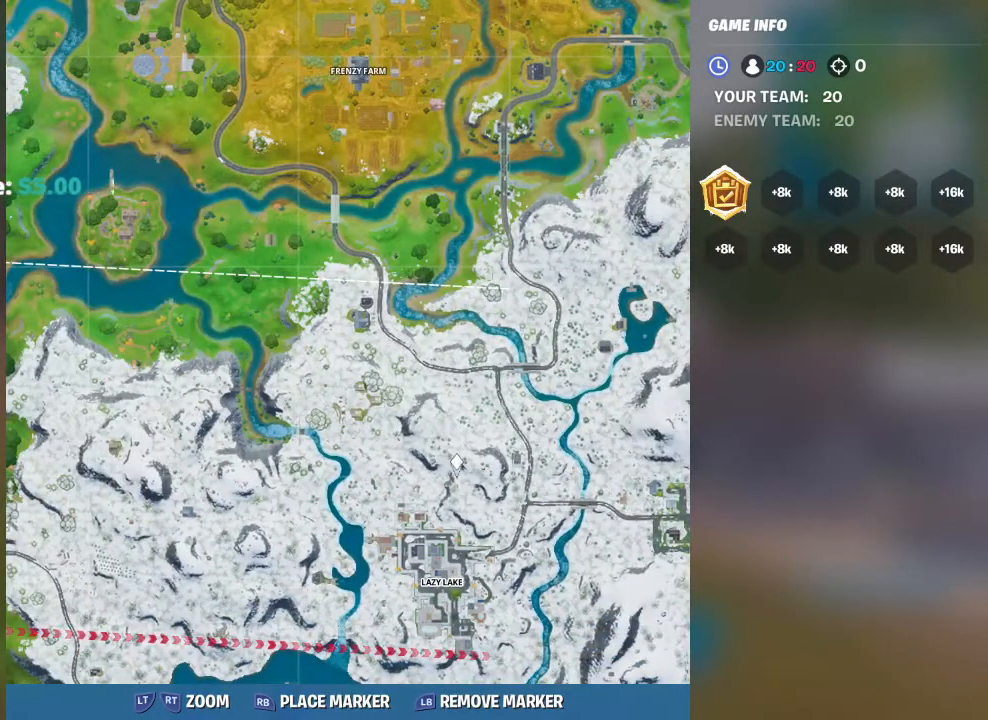
{"buttons": [], "left_stick": "center", "right_stick": "center", "events": [[167, "right_stick", "center"]]}
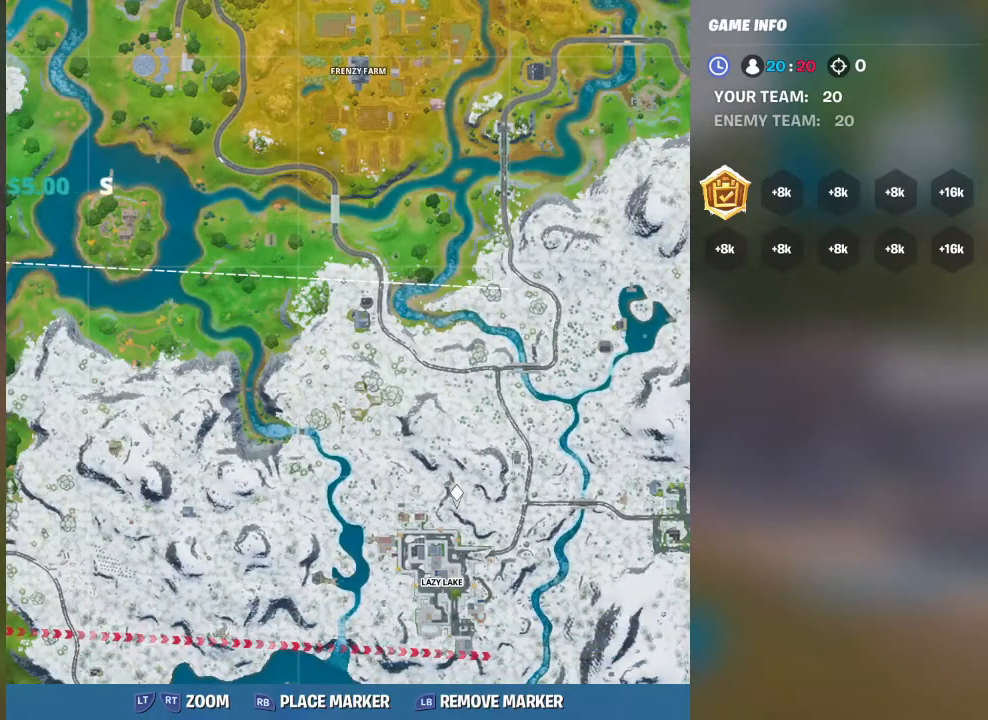
{"buttons": [], "left_stick": "center", "right_stick": "down-left", "events": [[367, "right_stick", "up-left"], [433, "right_stick", "down-left"]]}
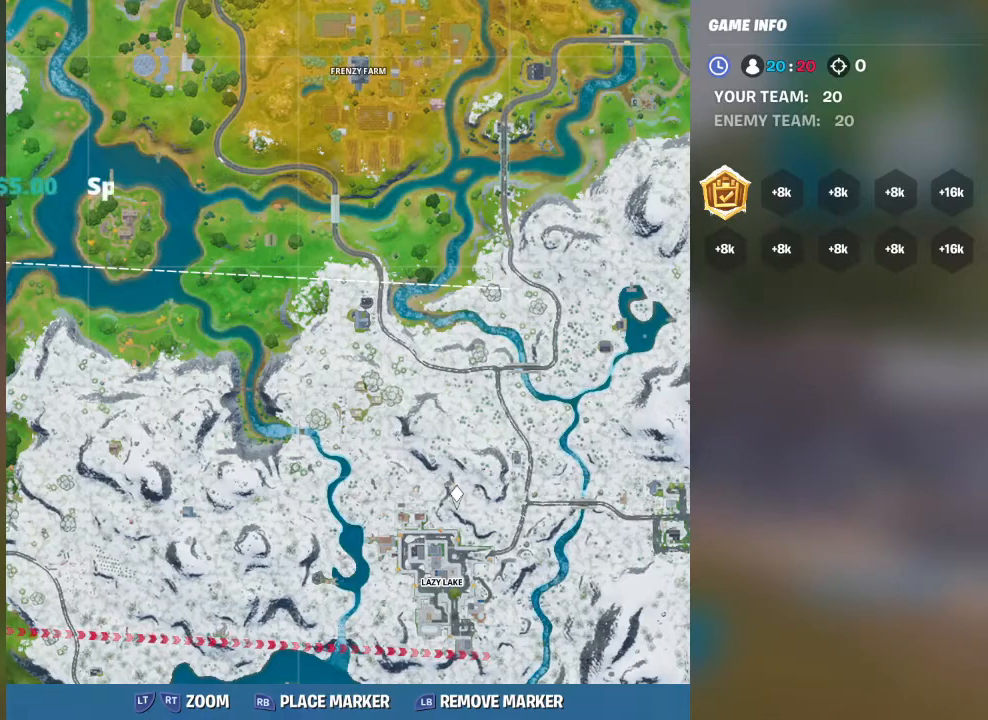
{"buttons": [], "left_stick": "center", "right_stick": "up", "events": [[33, "right_stick", "down"], [233, "right_stick", "center"], [300, "right_stick", "up"]]}
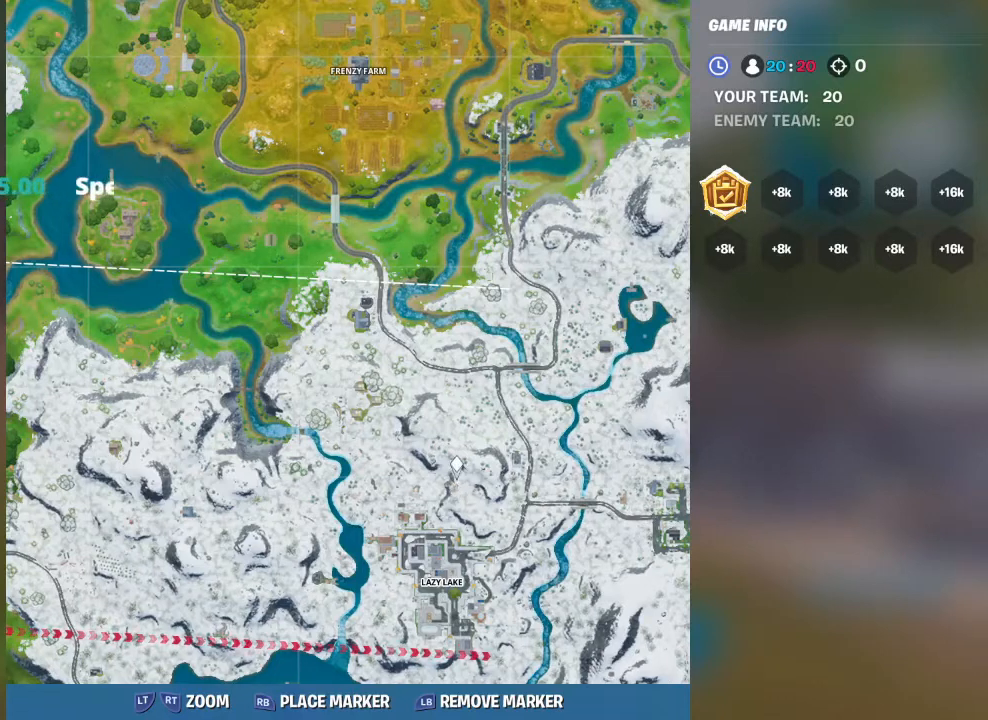
{"buttons": [], "left_stick": "center", "right_stick": "center", "events": [[67, "right_stick", "left"], [167, "R1", "down"], [167, "right_stick", "center"], [300, "R1", "up"], [300, "right_stick", "down"], [467, "right_stick", "center"]]}
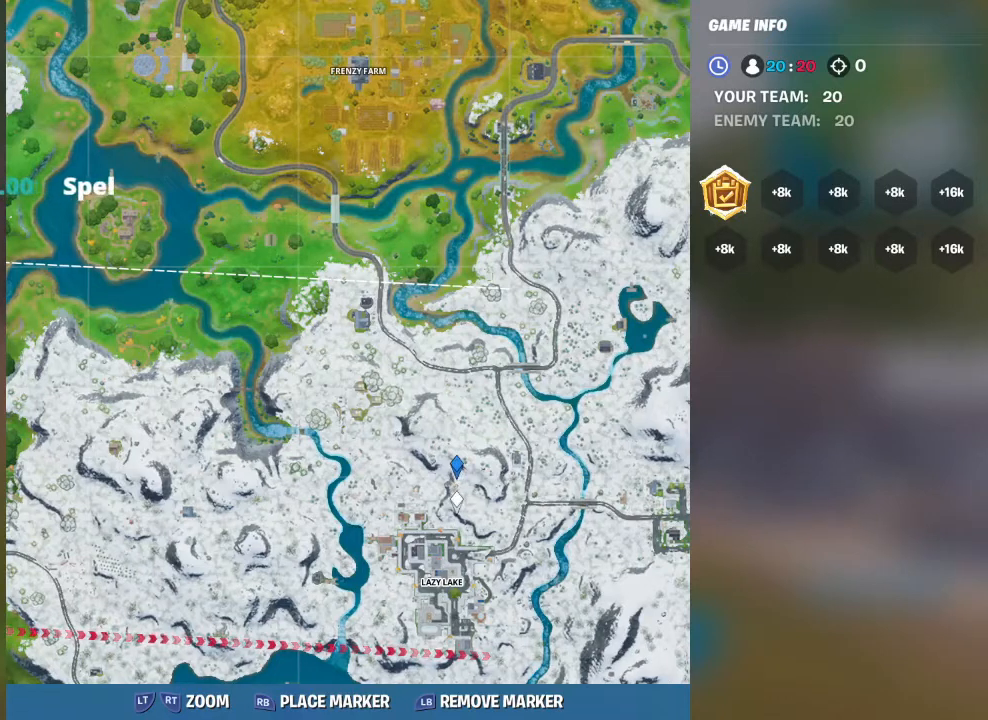
{"buttons": [], "left_stick": "center", "right_stick": "center", "events": [[133, "right_stick", "left"], [233, "R1", "down"], [300, "R1", "up"], [333, "right_stick", "center"]]}
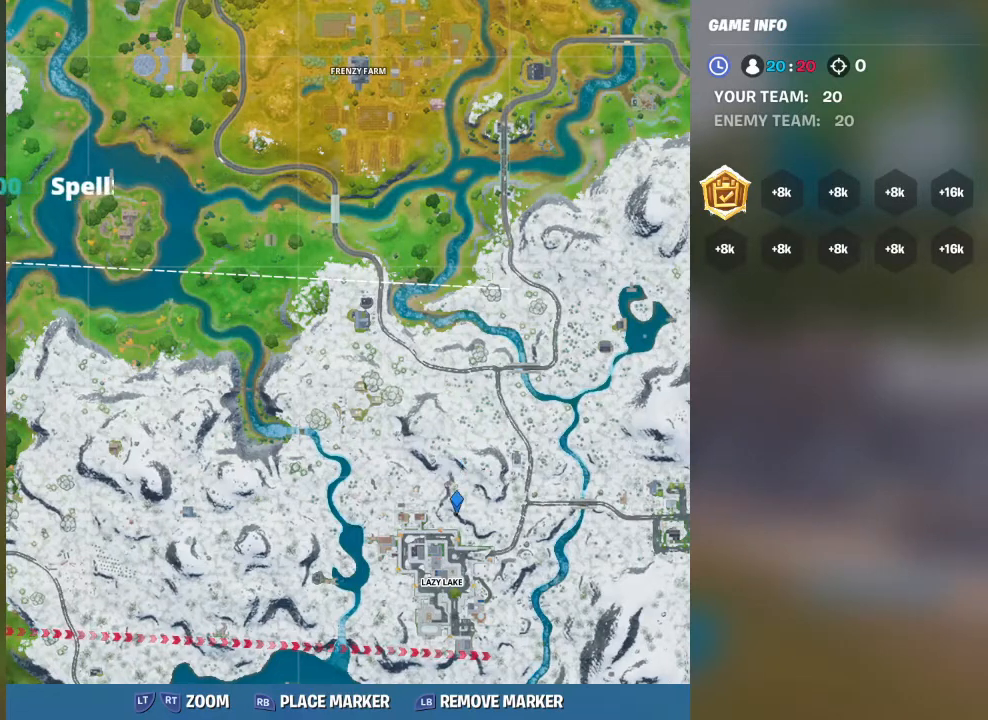
{"buttons": [], "left_stick": "center", "right_stick": "up-left", "events": [[67, "right_stick", "up"], [200, "right_stick", "center"], [433, "right_stick", "up-left"]]}
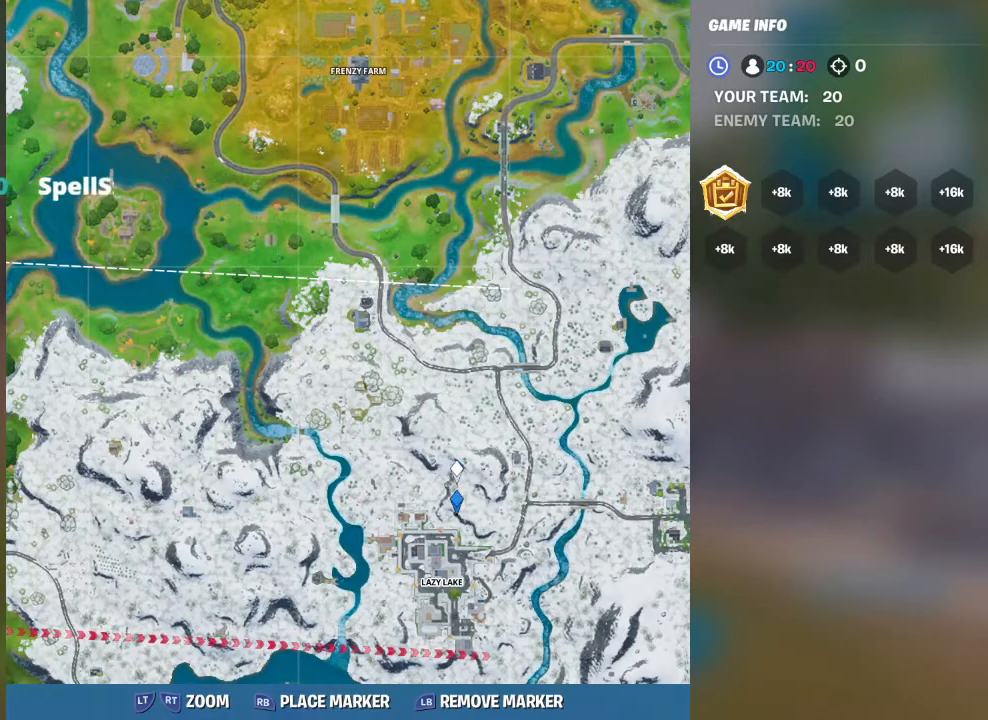
{"buttons": [], "left_stick": "center", "right_stick": "center", "events": [[100, "right_stick", "down-left"], [233, "R1", "down"], [367, "R1", "up"], [367, "right_stick", "left"], [500, "right_stick", "center"]]}
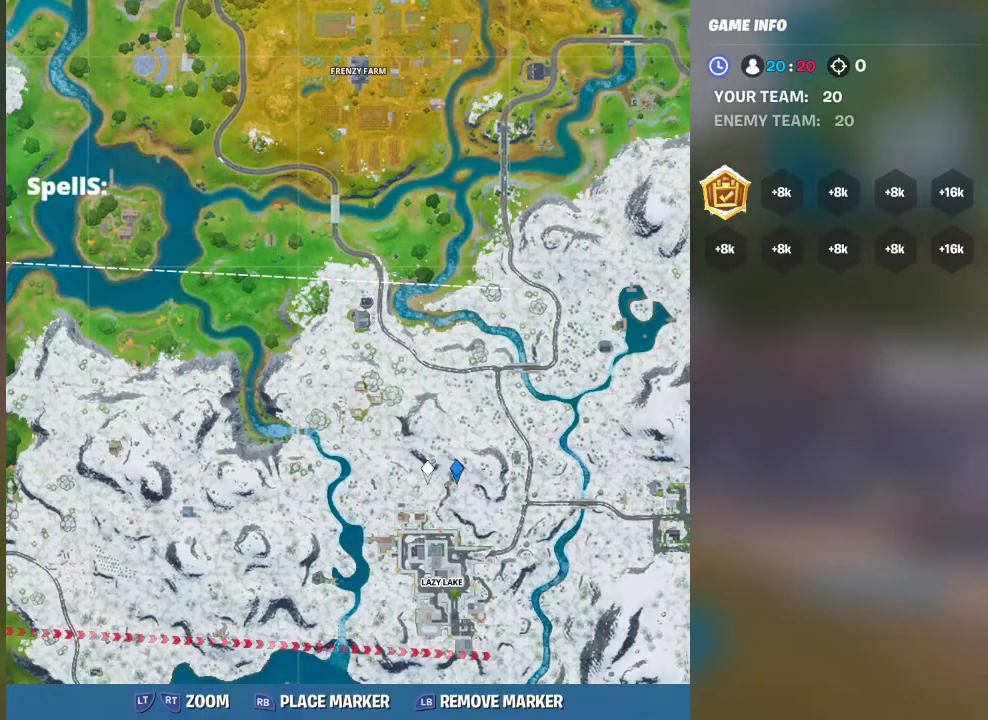
{"buttons": [], "left_stick": "center", "right_stick": "center", "events": [[233, "right_stick", "down-right"], [433, "right_stick", "center"]]}